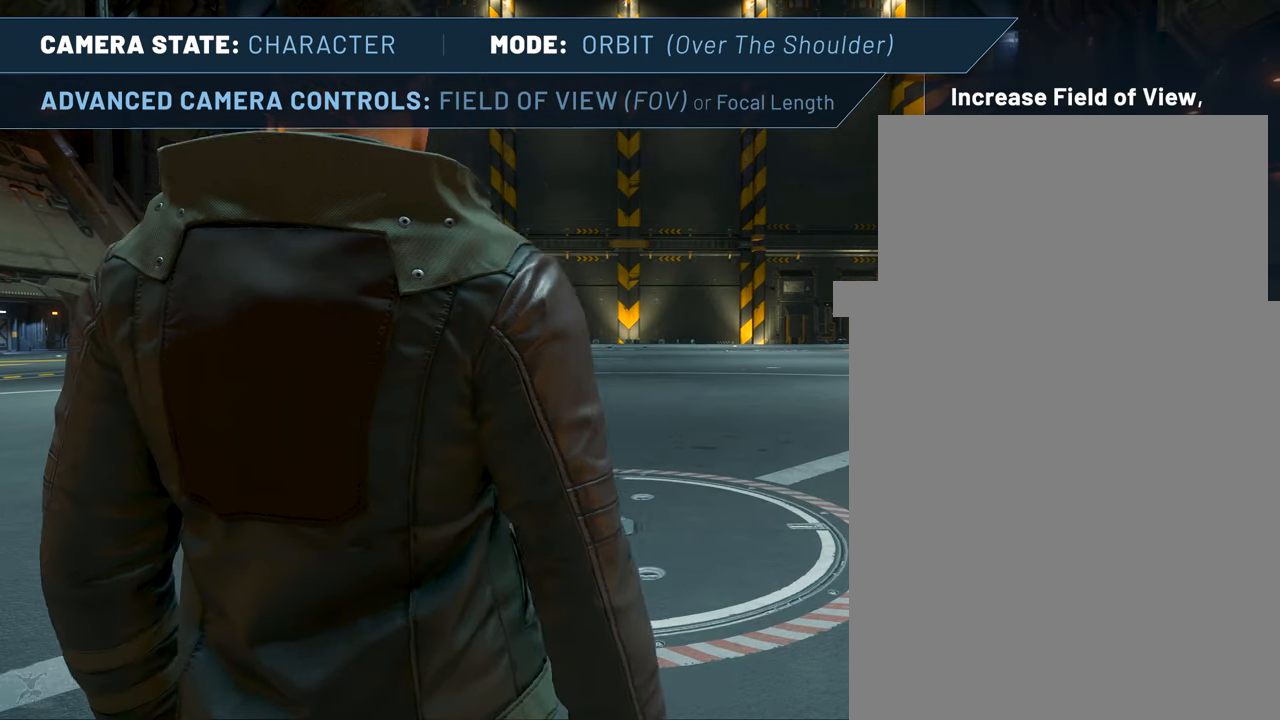
Gameplay with keyboard and mouse; each line is a JSON object with the keys and mouse buttons held at the frame after it. "events" lists presses ("down") and releases ("up") of ".", "/", "delete", "down", "end", "home", "insert", "left", "minus", "num0", "num1", "num2", "num3", "num4", "num5", "num6", "num7", "num8", "num9", "page_down", "page_up", "return", "right", "up", "z", "mouse_left", "mouse_right", "mouse_wheel_up" and "mouse_wheel_down" between this image and that frame as [ms after this image, input, new state], when the widget could be followed in between. "mouse_left", "mouse_right", "mouse_wheel_up", "mouse_wheel_down" = the "left", "right", "wheel_up", "wheel_down" buttons of the "mouse" list. No other keys are recorded. Not read: f4 mouse_move.
{"keys": ["minus"], "mouse": [], "events": [[450, "minus", "down"]]}
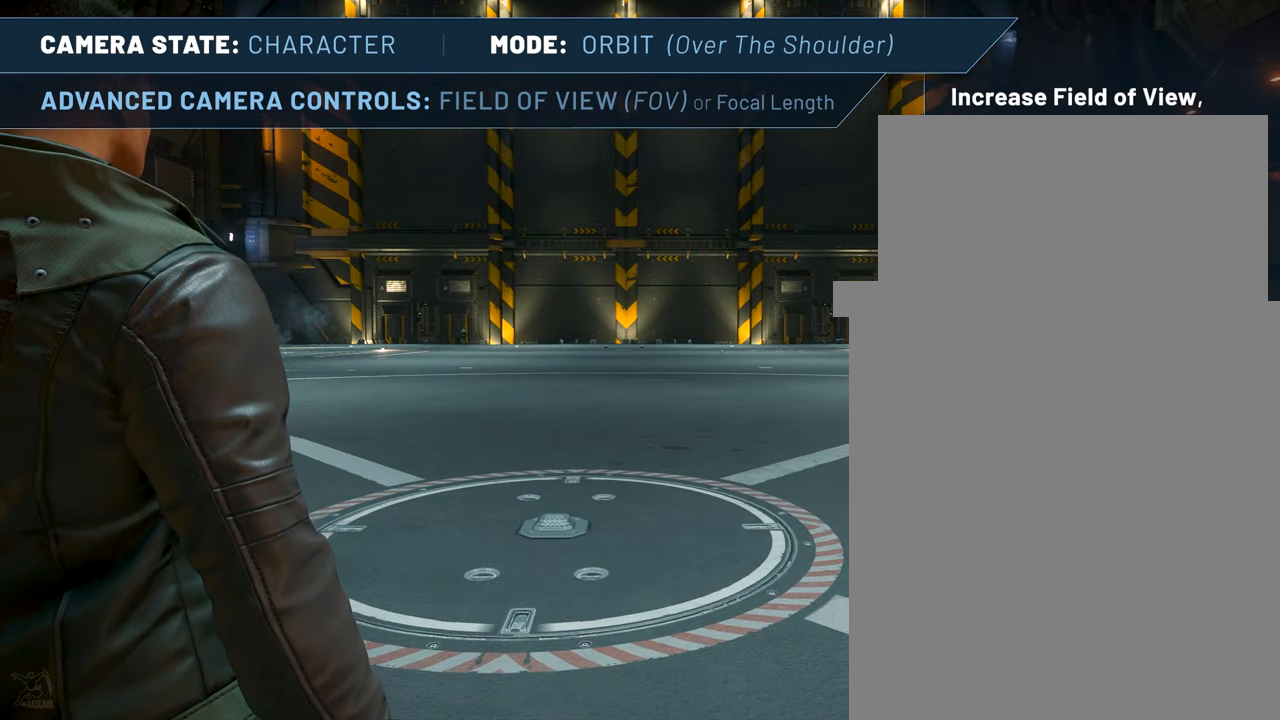
{"keys": ["minus"], "mouse": [], "events": [[83, "minus", "up"], [267, "minus", "down"], [350, "minus", "up"], [500, "minus", "down"]]}
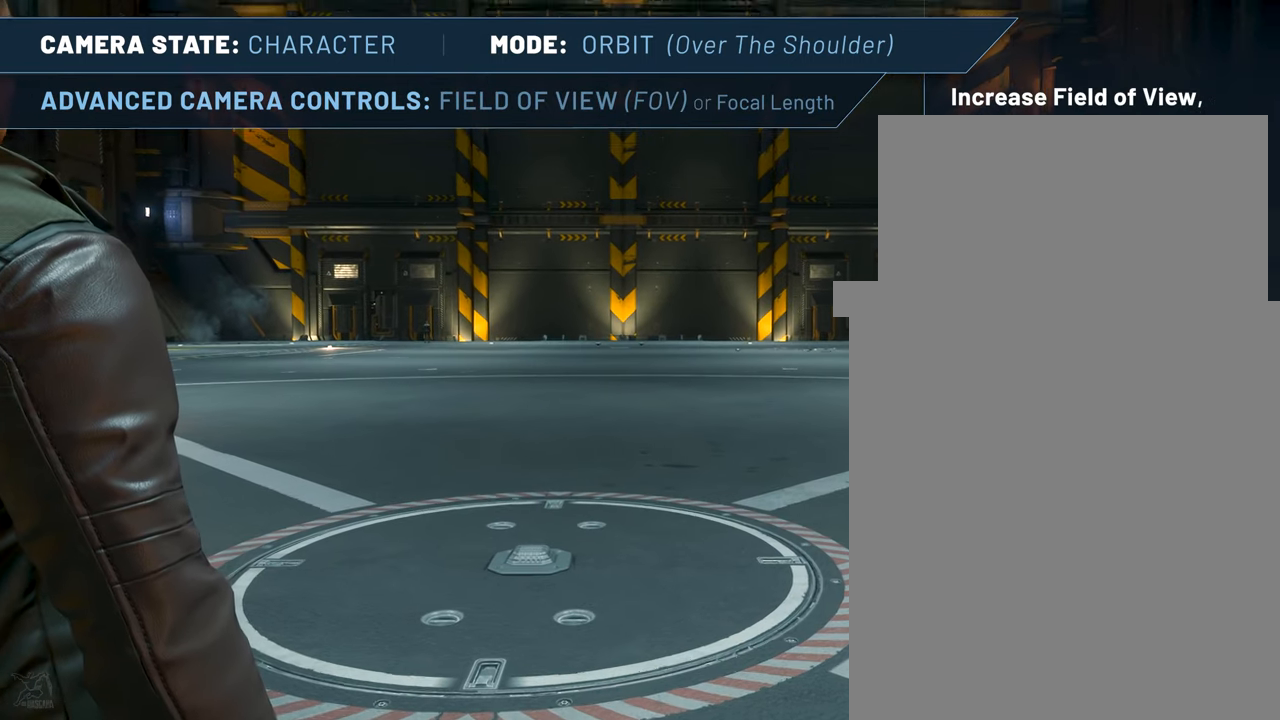
{"keys": [], "mouse": [], "events": [[100, "minus", "up"], [333, "minus", "down"], [433, "minus", "up"]]}
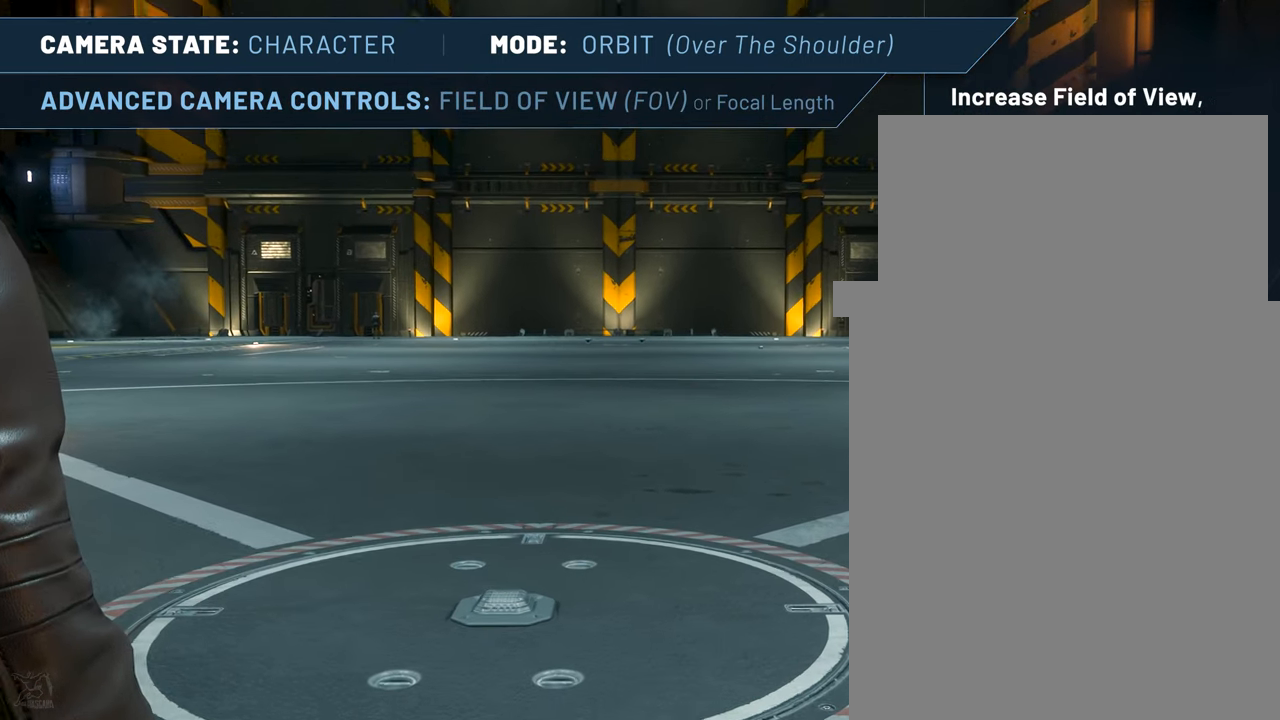
{"keys": ["minus"], "mouse": [], "events": [[117, "minus", "down"], [217, "minus", "up"], [450, "minus", "down"]]}
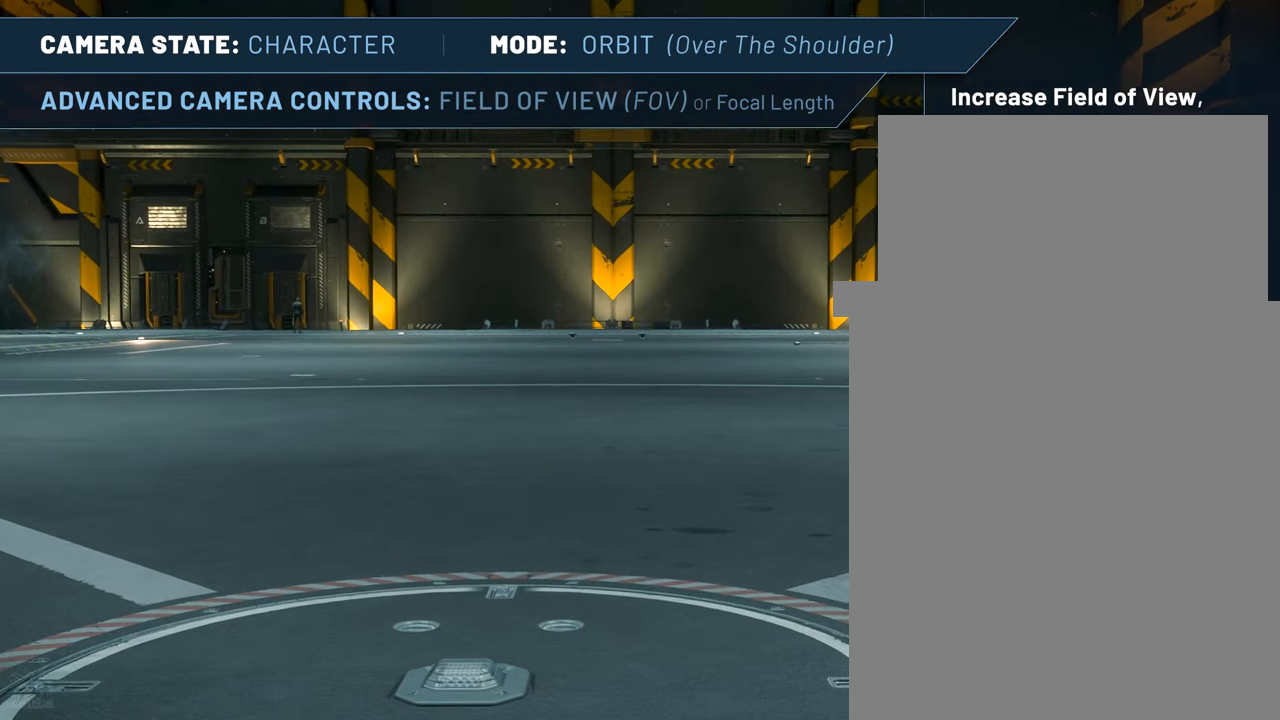
{"keys": [], "mouse": [], "events": [[33, "minus", "up"], [267, "minus", "down"], [417, "minus", "up"]]}
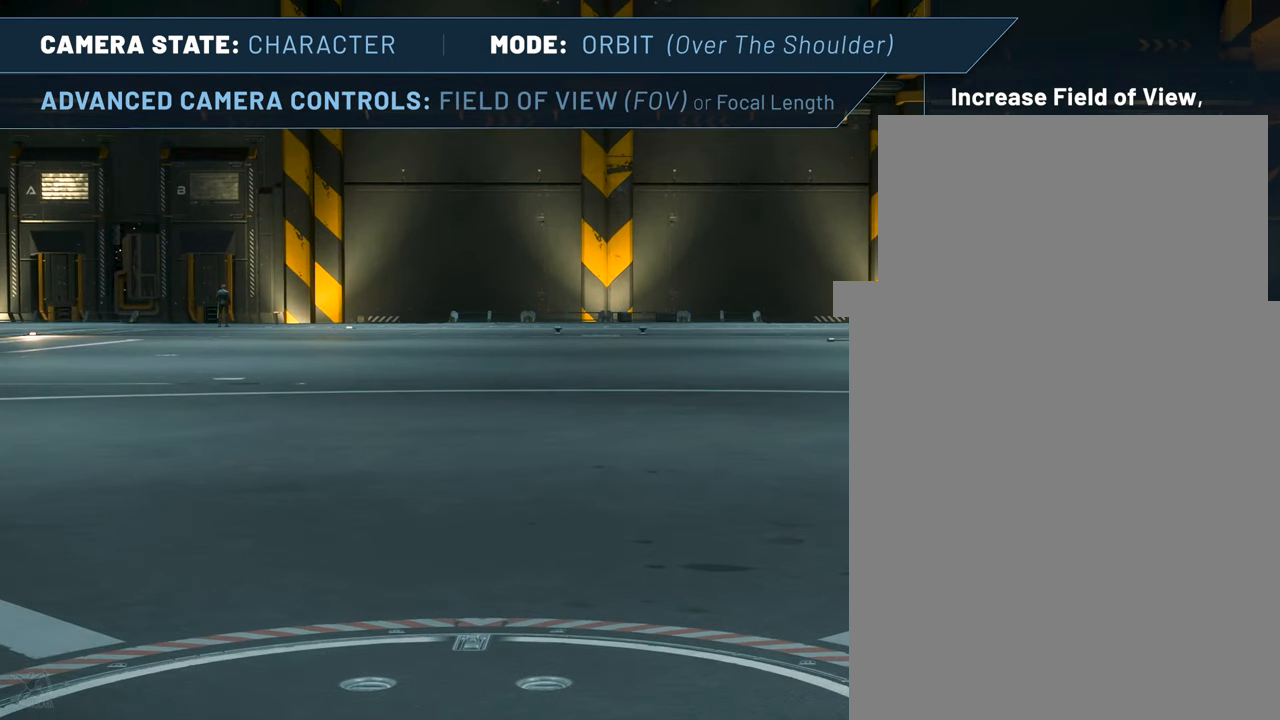
{"keys": [], "mouse": [], "events": []}
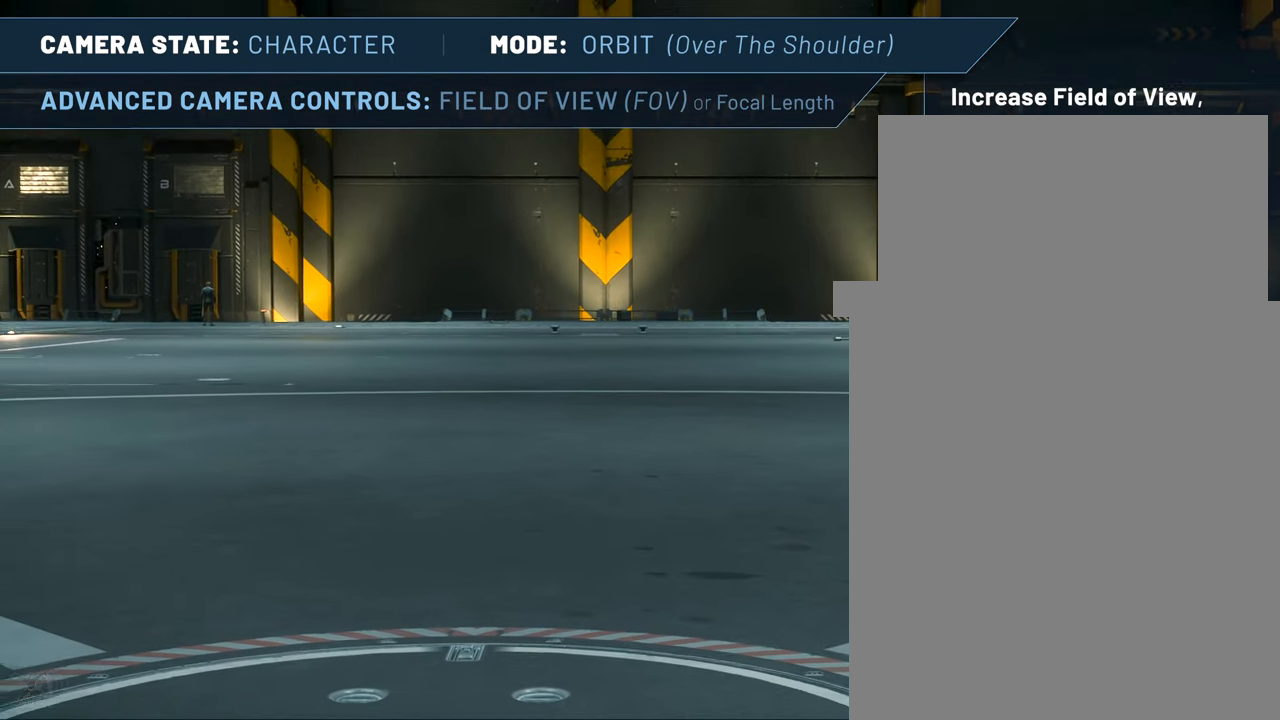
{"keys": [], "mouse": [], "events": []}
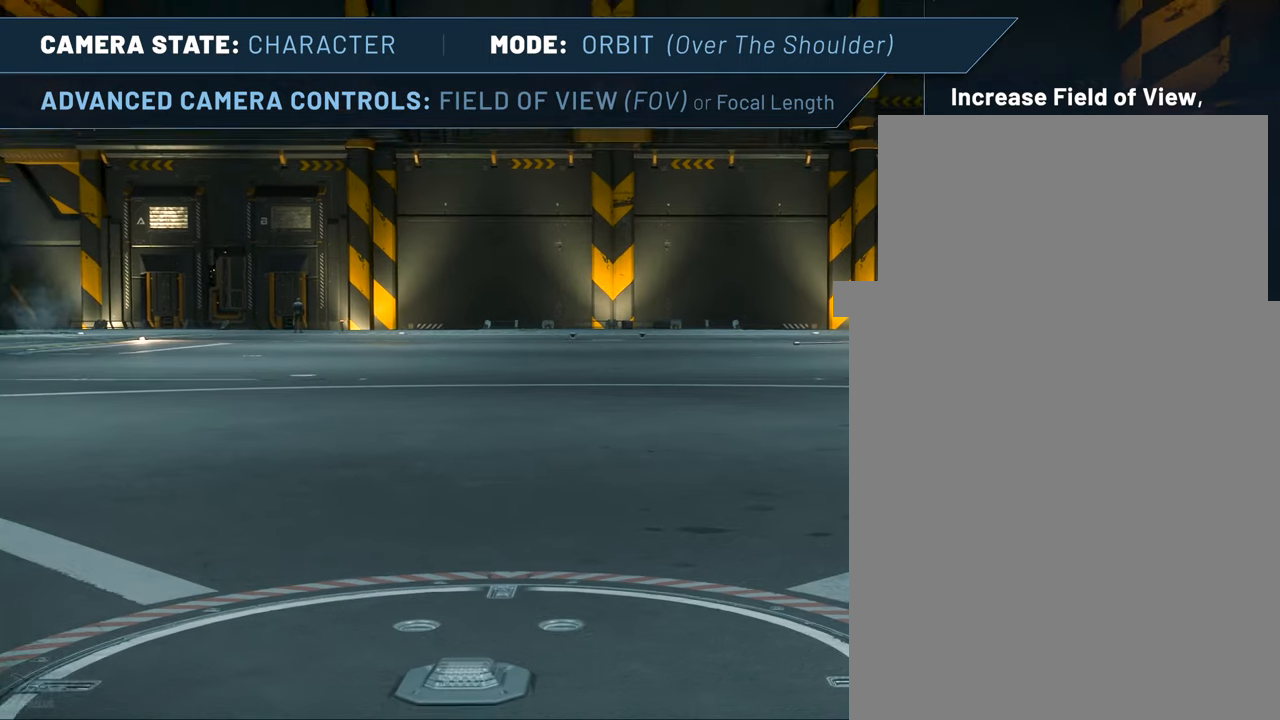
{"keys": [], "mouse": [], "events": []}
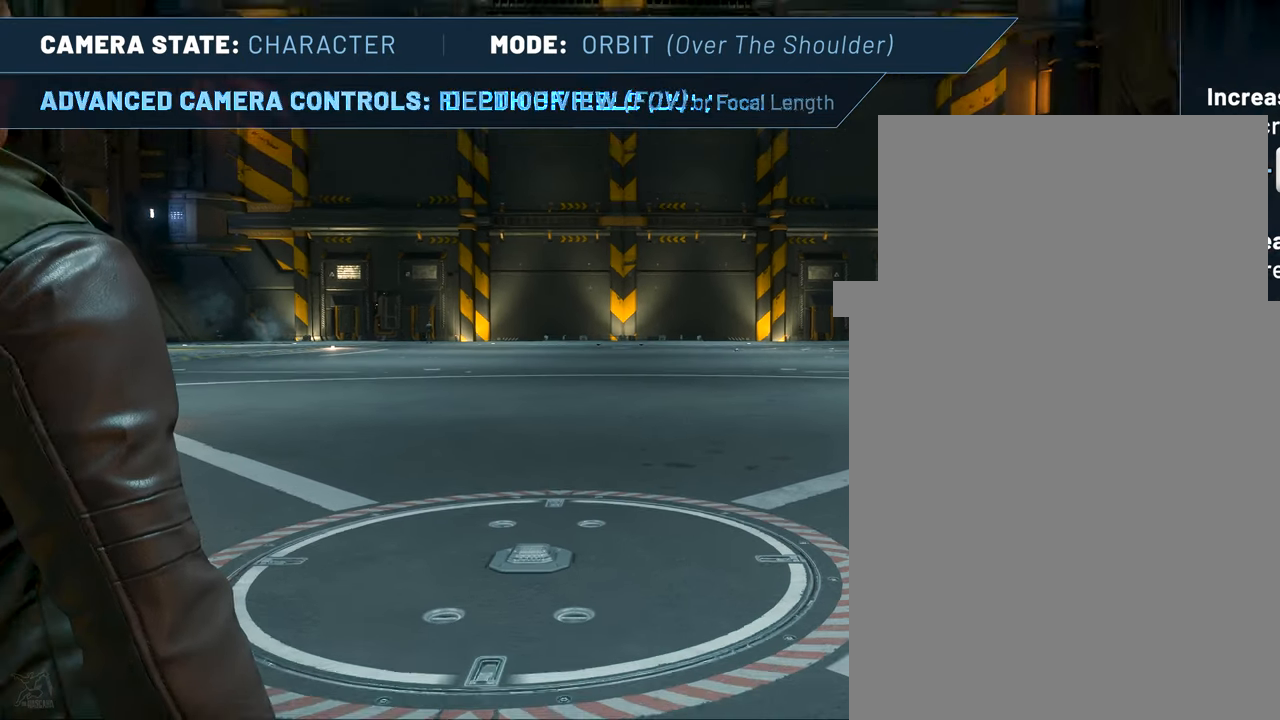
{"keys": [], "mouse": [], "events": []}
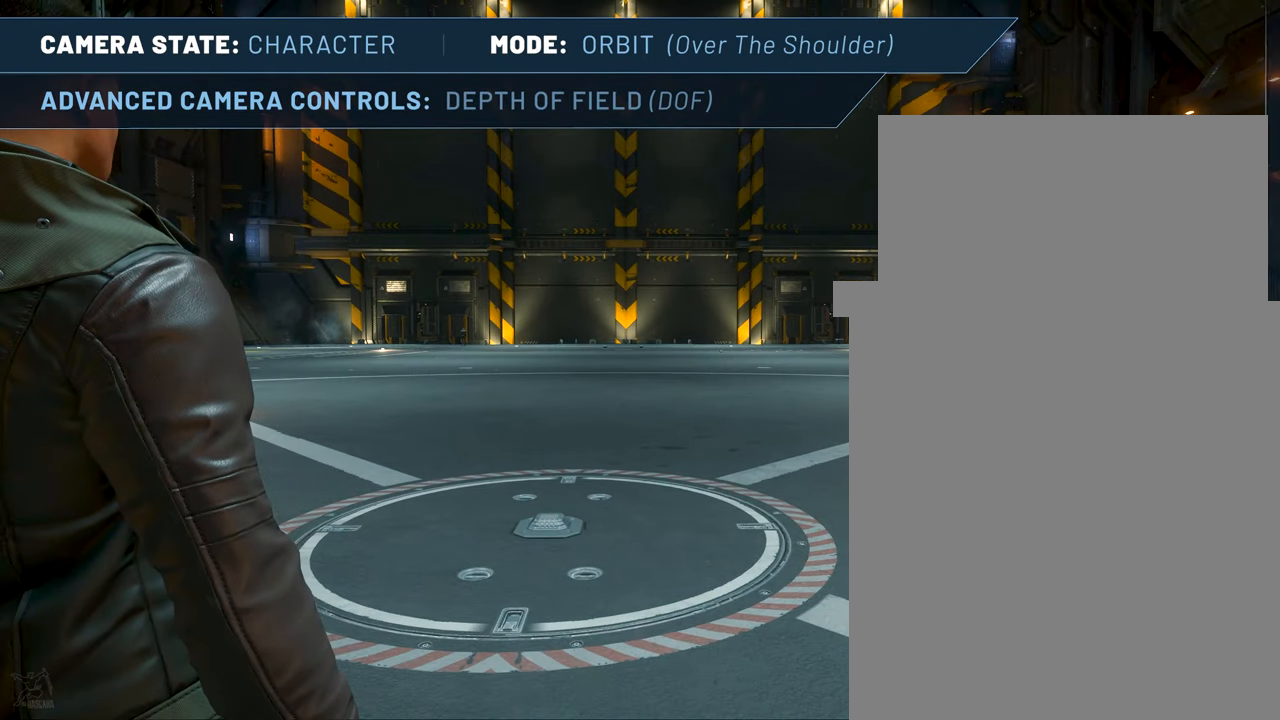
{"keys": [], "mouse": [], "events": []}
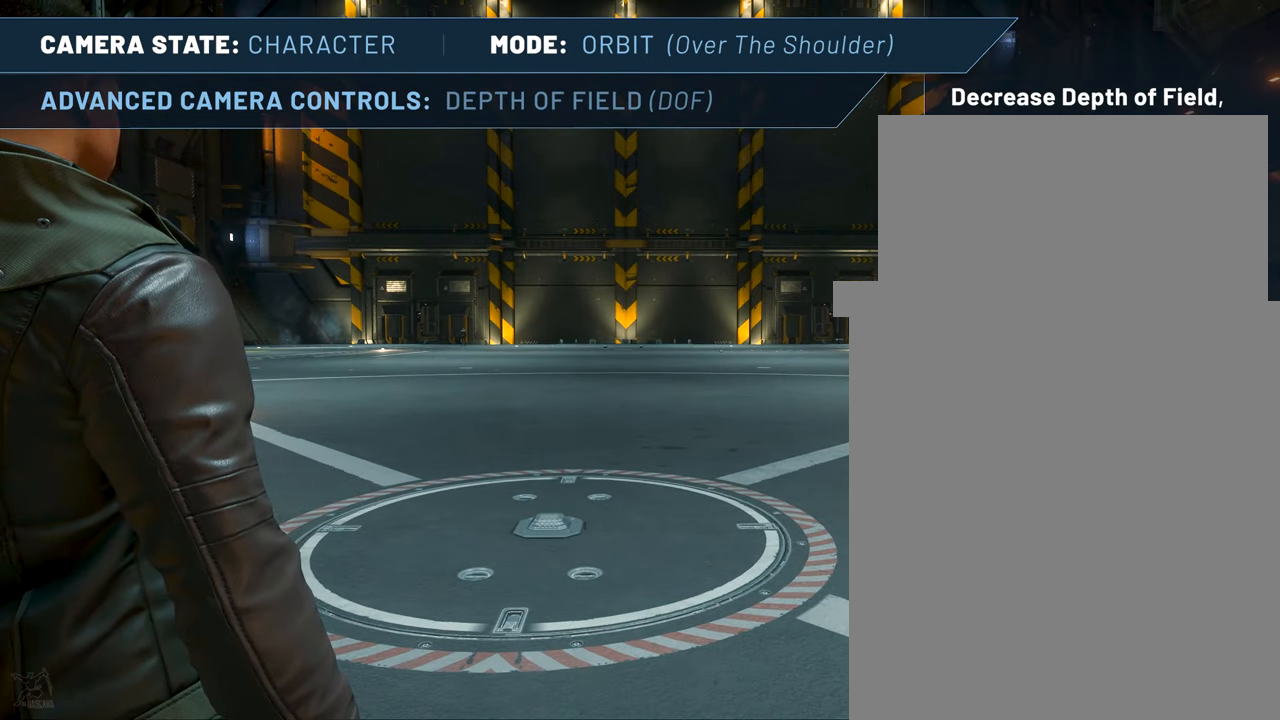
{"keys": ["home"], "mouse": [], "events": [[134, "home", "down"], [184, "home", "up"], [267, "home", "down"], [367, "home", "up"], [467, "home", "down"]]}
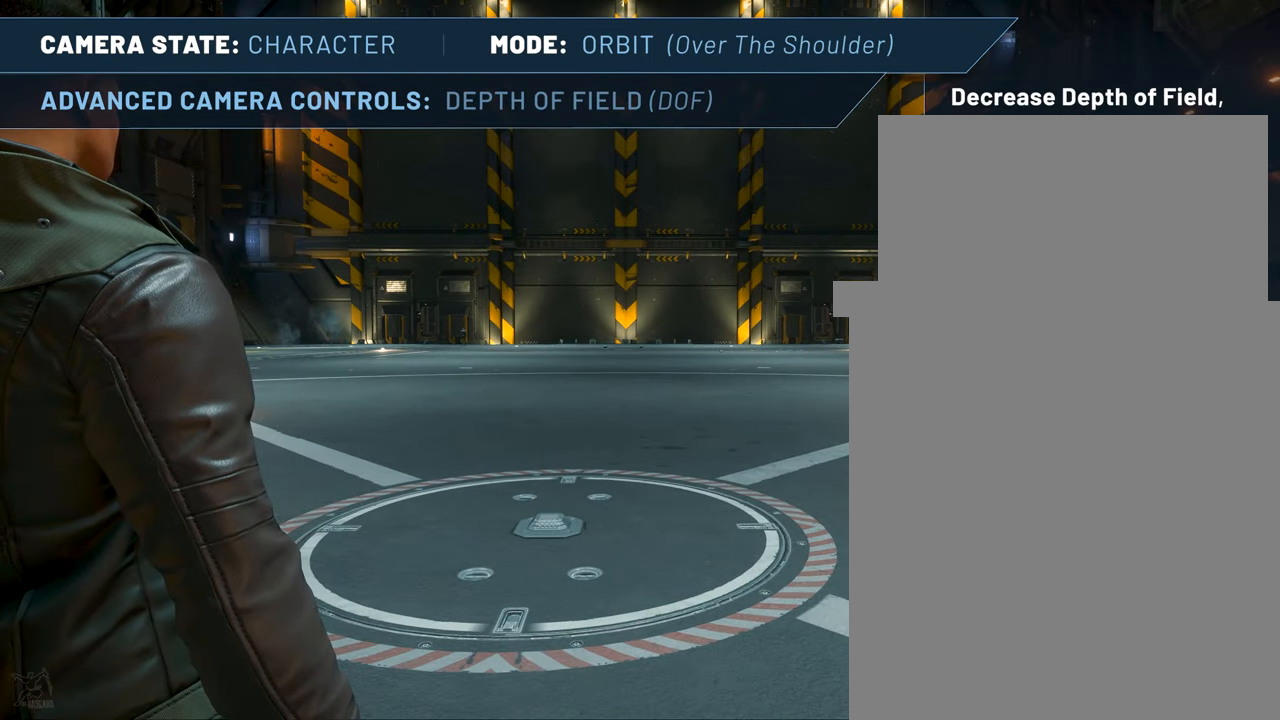
{"keys": ["home"], "mouse": [], "events": [[50, "home", "up"], [100, "home", "down"], [200, "home", "up"], [284, "home", "down"], [384, "home", "up"], [434, "home", "down"]]}
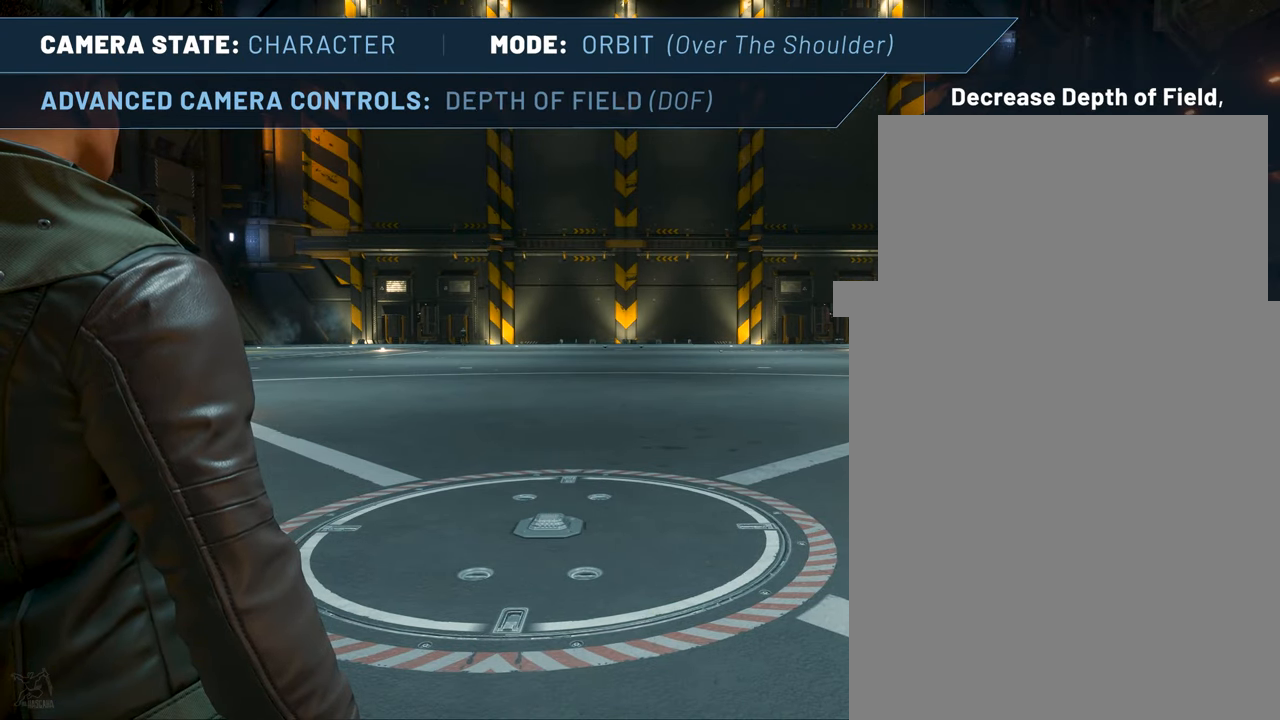
{"keys": [], "mouse": [], "events": [[17, "home", "up"], [117, "home", "down"], [217, "home", "up"], [250, "home", "down"], [350, "home", "up"], [450, "home", "down"], [484, "home", "up"]]}
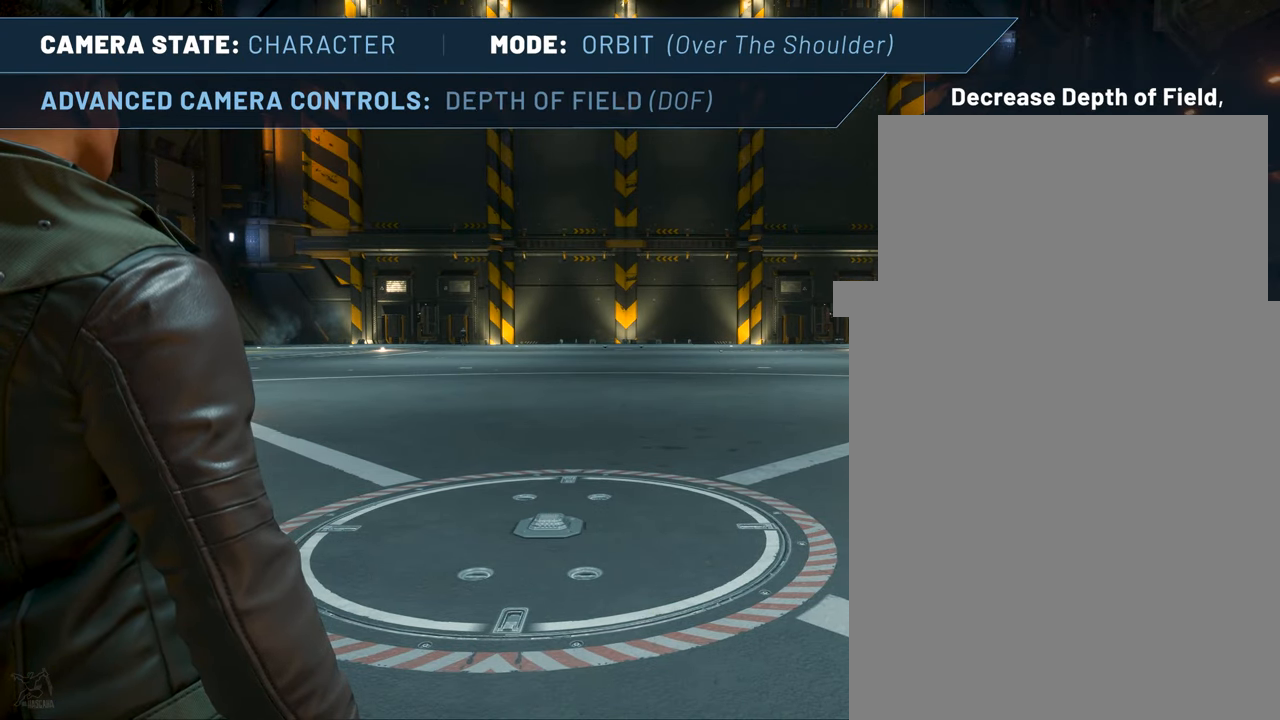
{"keys": [], "mouse": [], "events": [[84, "home", "down"], [184, "home", "up"], [267, "home", "down"], [317, "home", "up"], [417, "home", "down"], [500, "home", "up"]]}
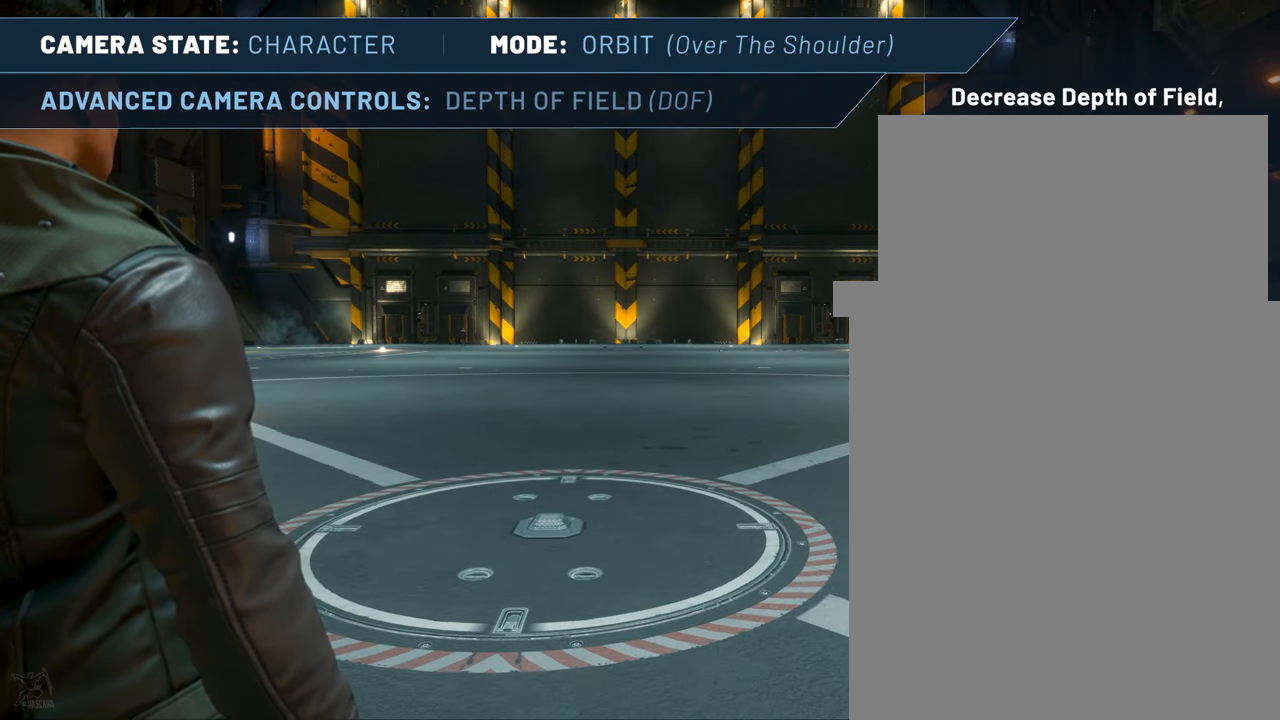
{"keys": [], "mouse": [], "events": []}
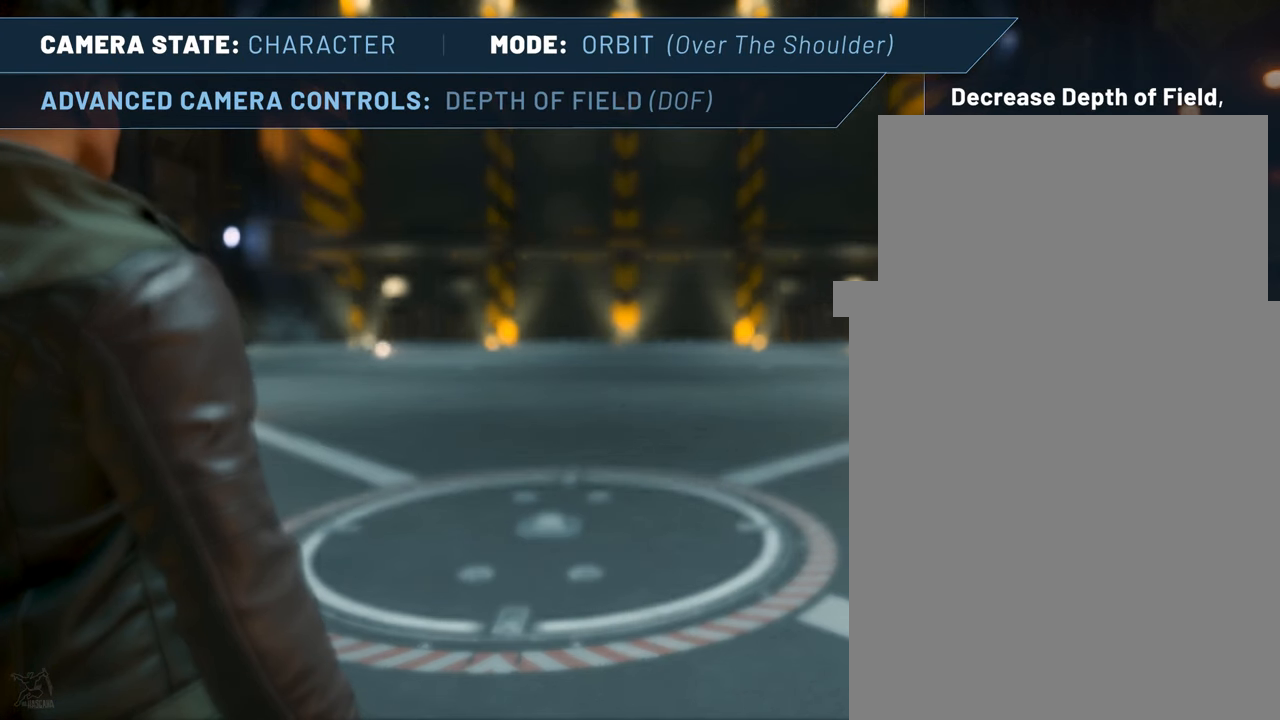
{"keys": [], "mouse": [], "events": []}
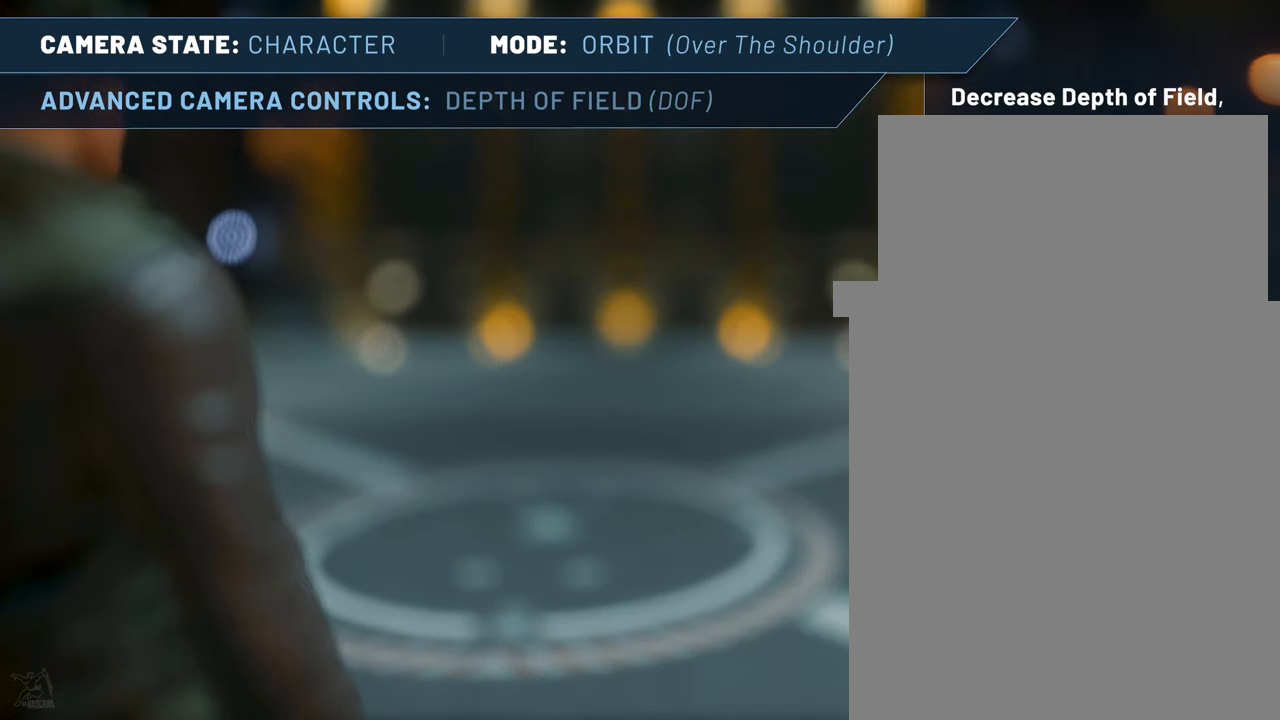
{"keys": [], "mouse": [], "events": []}
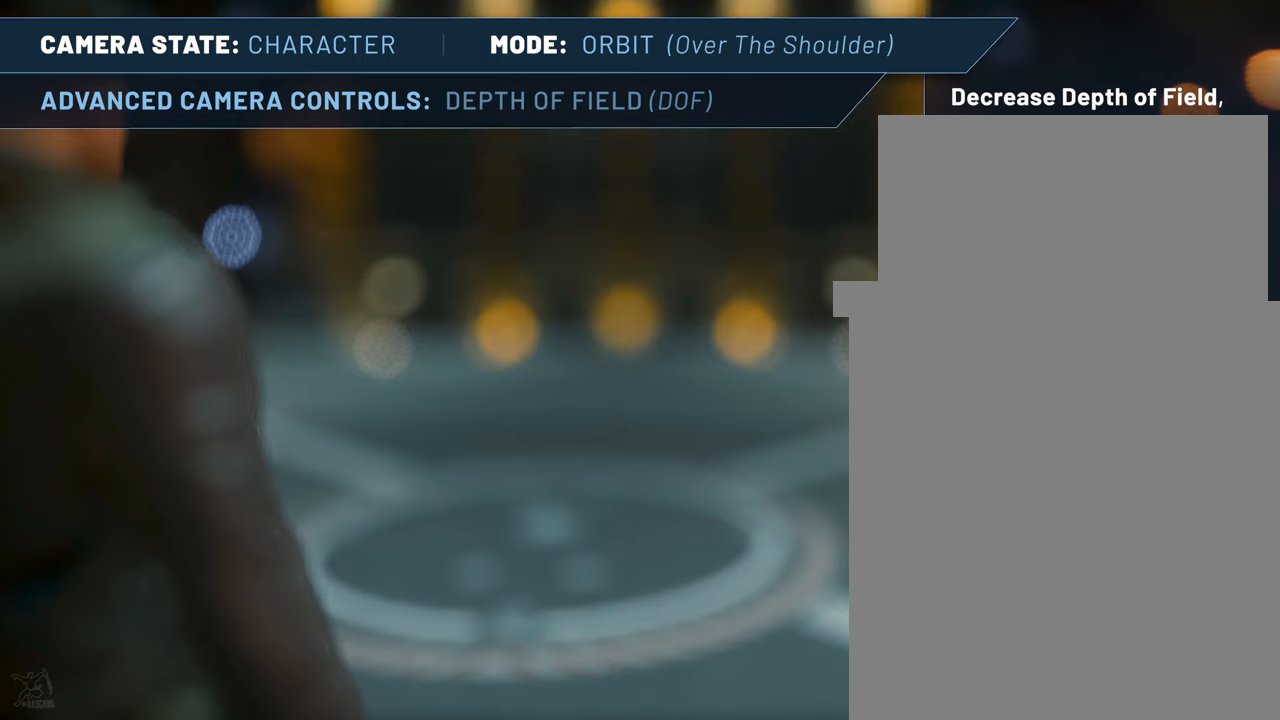
{"keys": ["end"], "mouse": [], "events": [[283, "end", "down"], [383, "end", "up"], [483, "end", "down"]]}
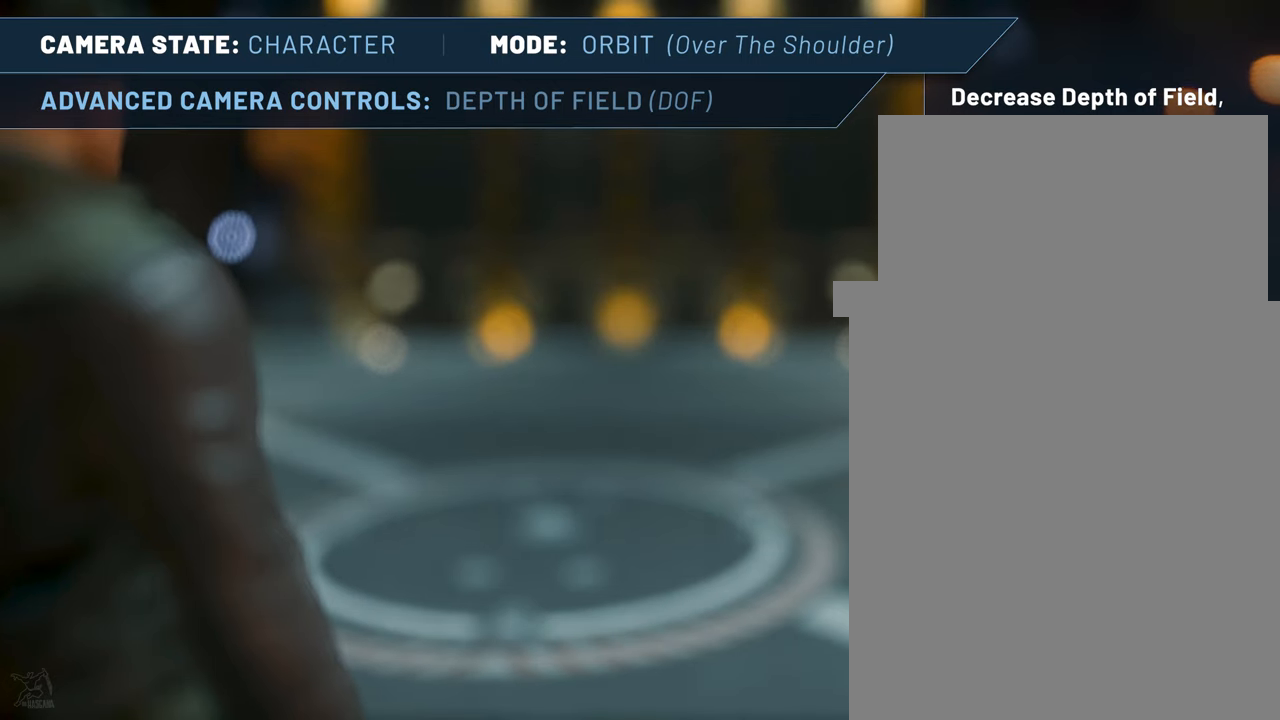
{"keys": ["end"], "mouse": [], "events": [[66, "end", "up"], [116, "end", "down"], [216, "end", "up"], [300, "end", "down"], [400, "end", "up"], [450, "end", "down"]]}
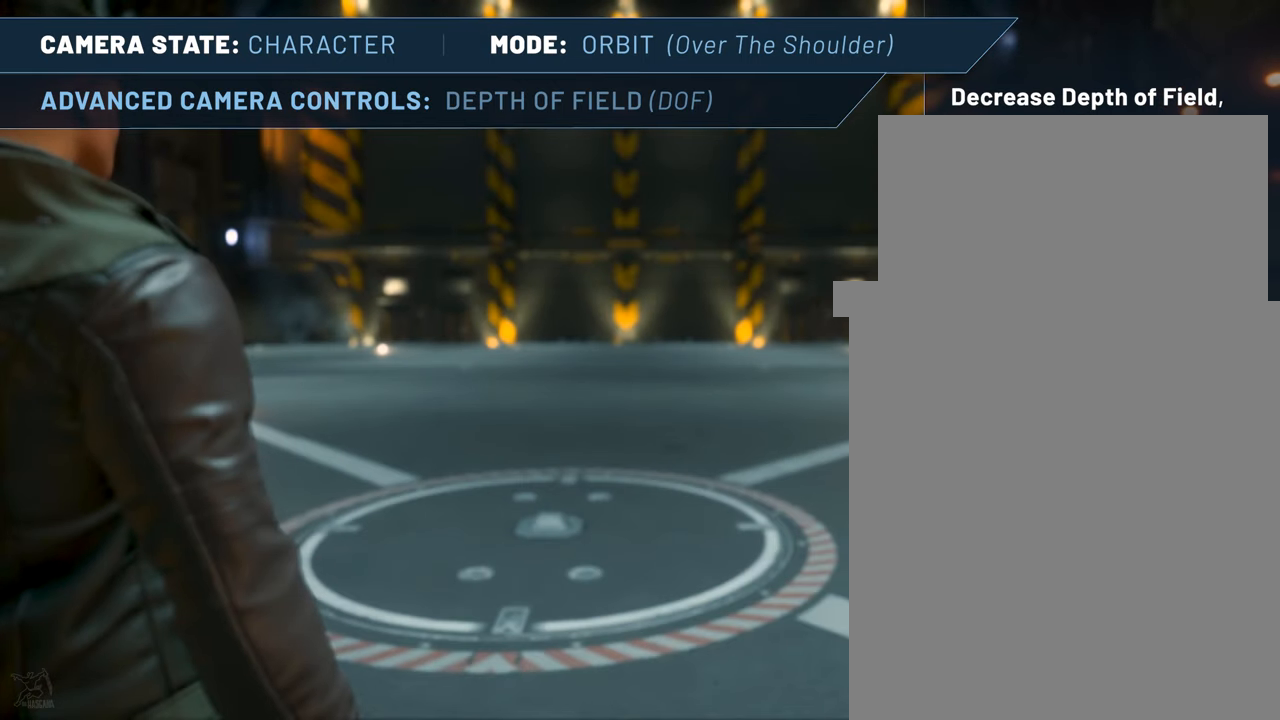
{"keys": ["end"], "mouse": [], "events": [[33, "end", "up"], [133, "end", "down"], [183, "end", "up"], [266, "end", "down"], [366, "end", "up"], [416, "end", "down"]]}
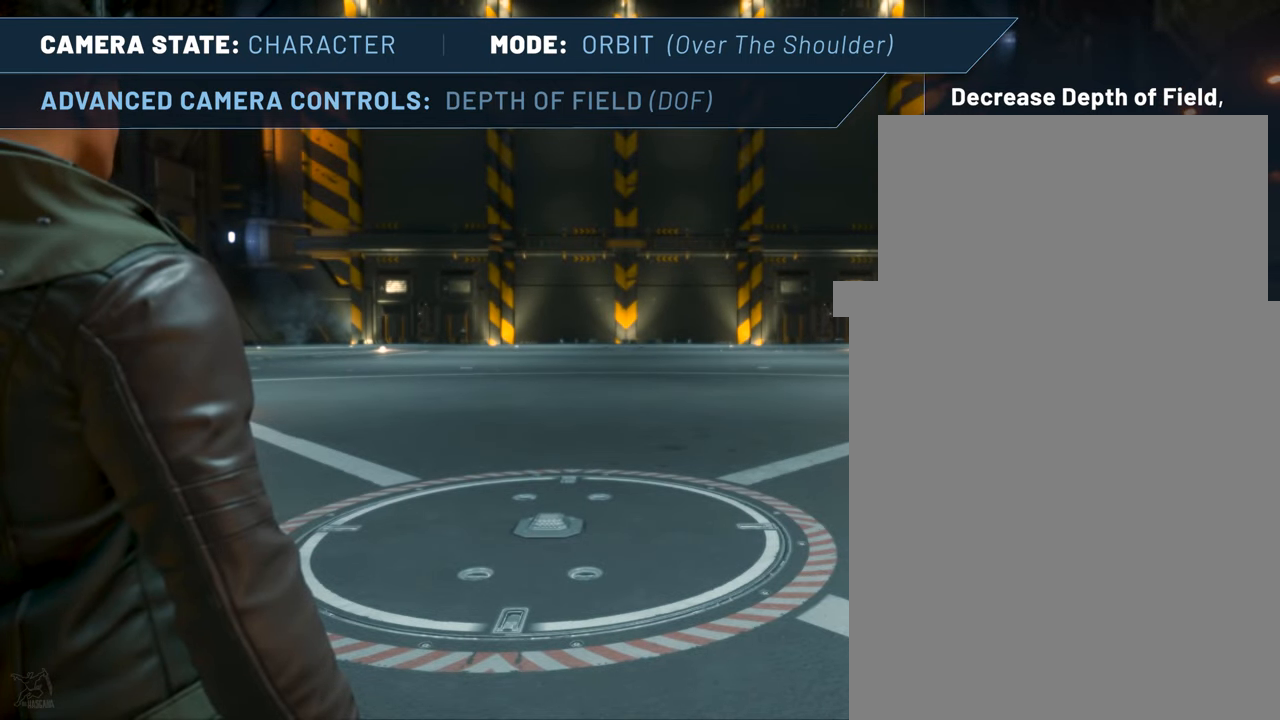
{"keys": ["end"], "mouse": [], "events": [[50, "end", "up"], [100, "end", "down"], [200, "end", "up"], [283, "end", "down"], [333, "end", "up"], [433, "end", "down"]]}
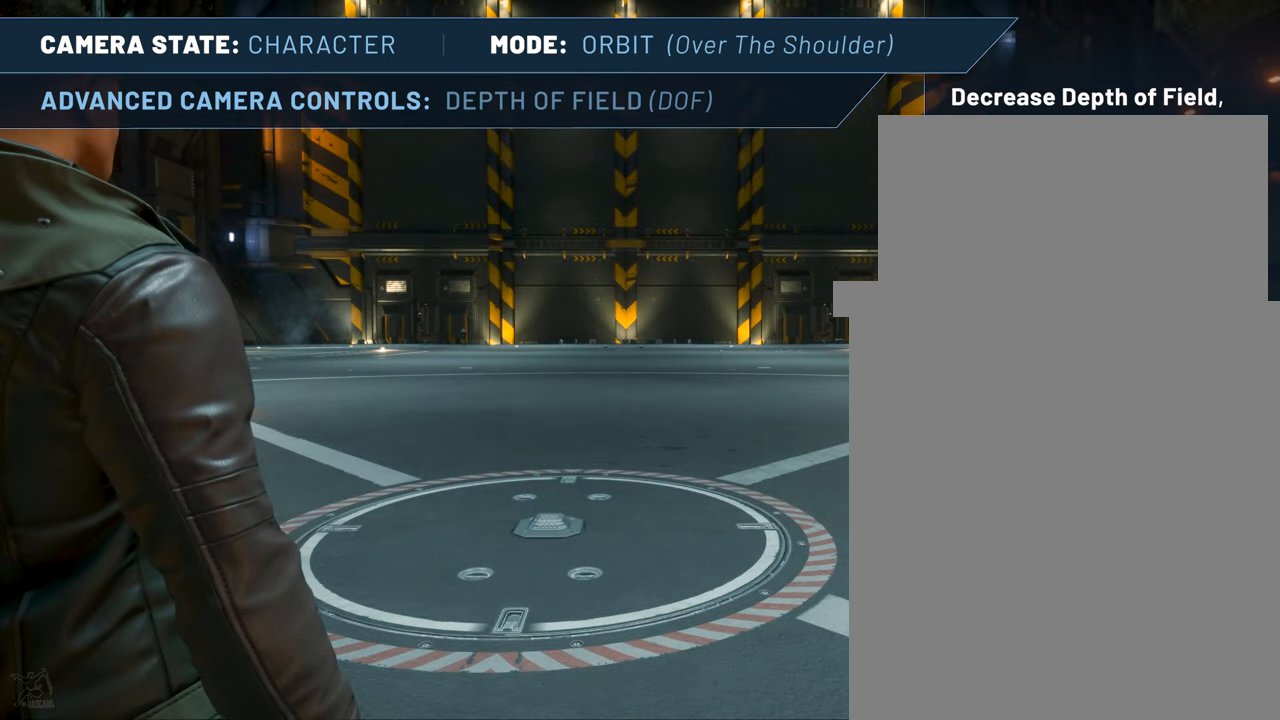
{"keys": [], "mouse": [], "events": [[16, "end", "up"], [66, "end", "down"], [166, "end", "up"], [250, "end", "down"], [350, "end", "up"], [400, "end", "down"], [500, "end", "up"]]}
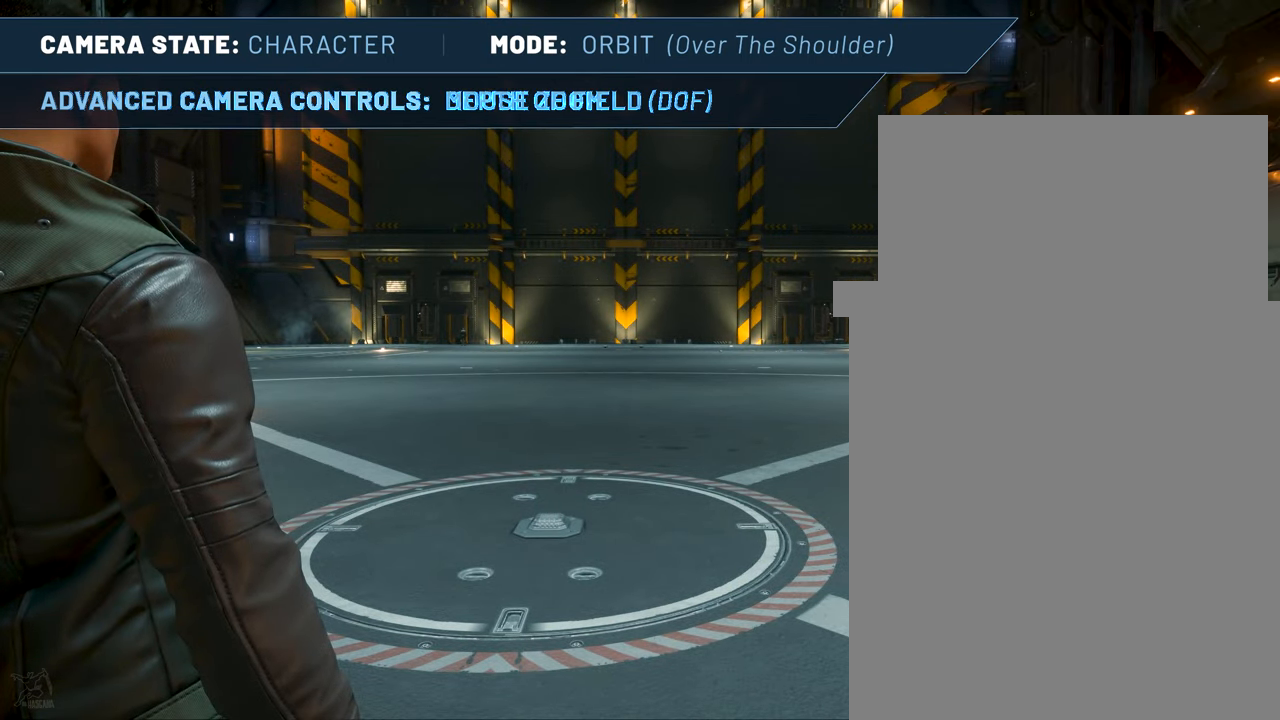
{"keys": [], "mouse": [], "events": [[83, "end", "down"], [183, "end", "up"], [266, "end", "down"], [416, "end", "up"]]}
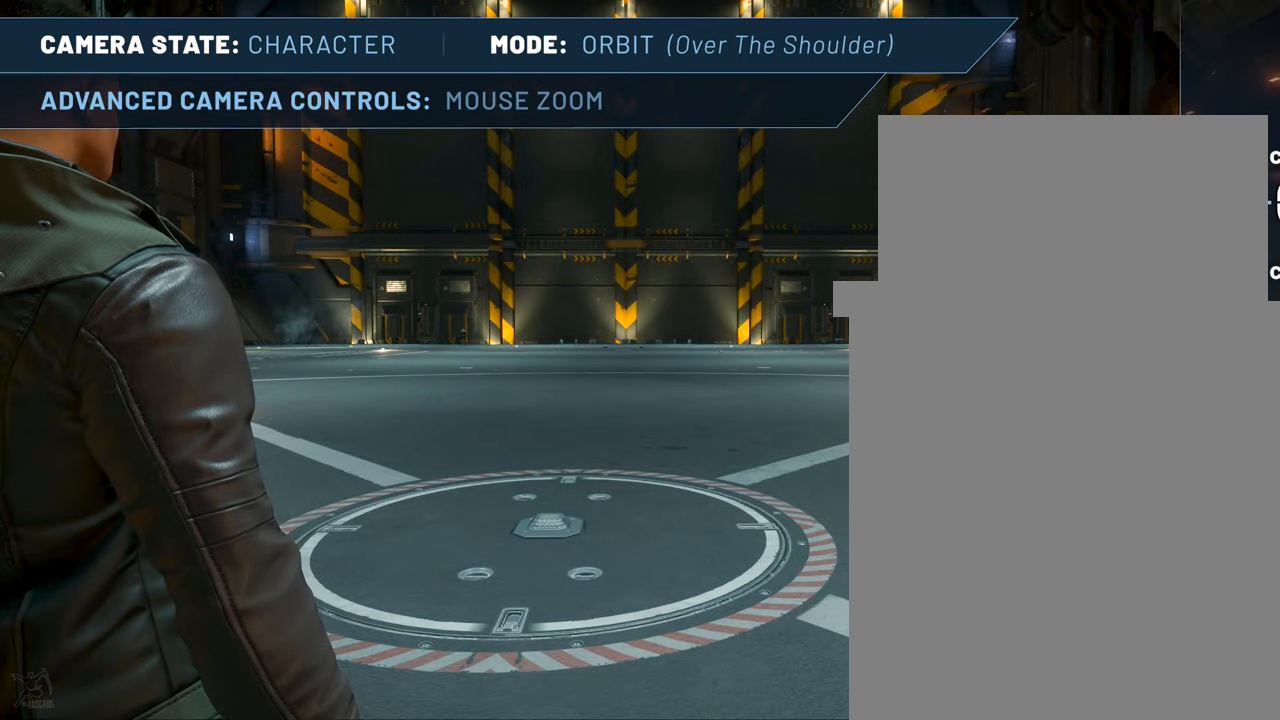
{"keys": [], "mouse": ["wheel_down"], "events": [[100, "mouse_wheel_down", "down"]]}
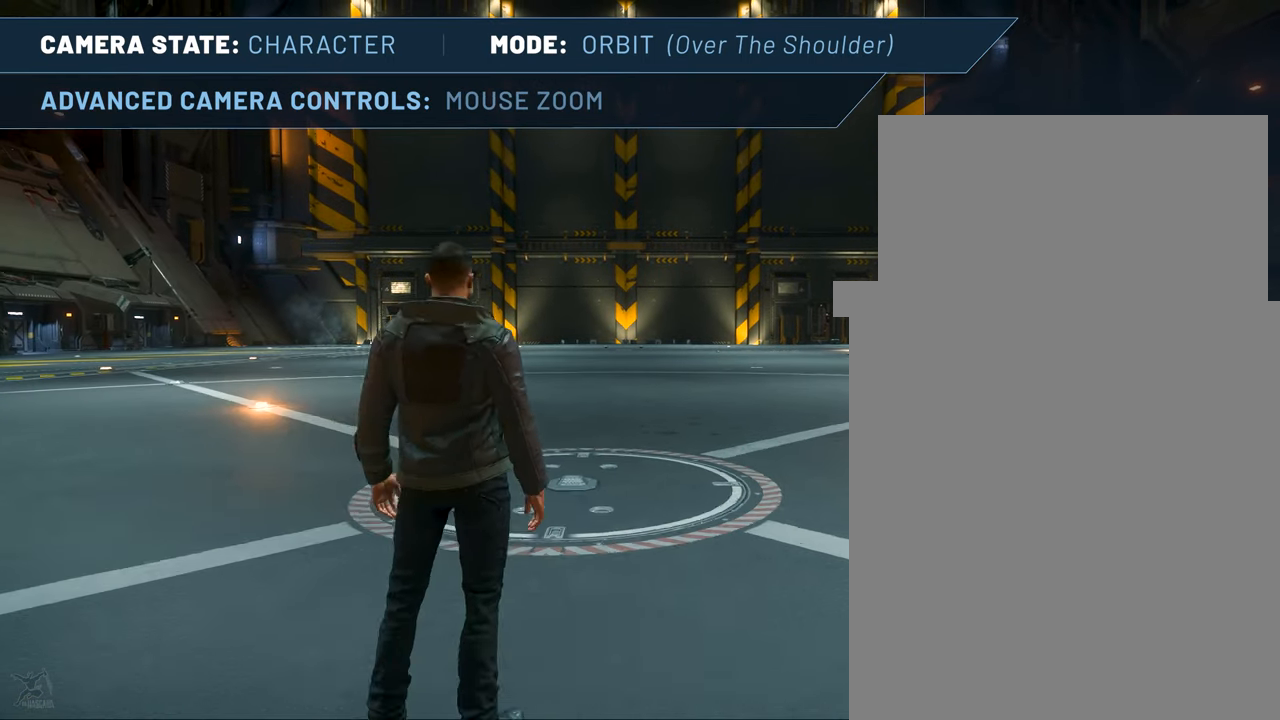
{"keys": [], "mouse": ["wheel_down"], "events": []}
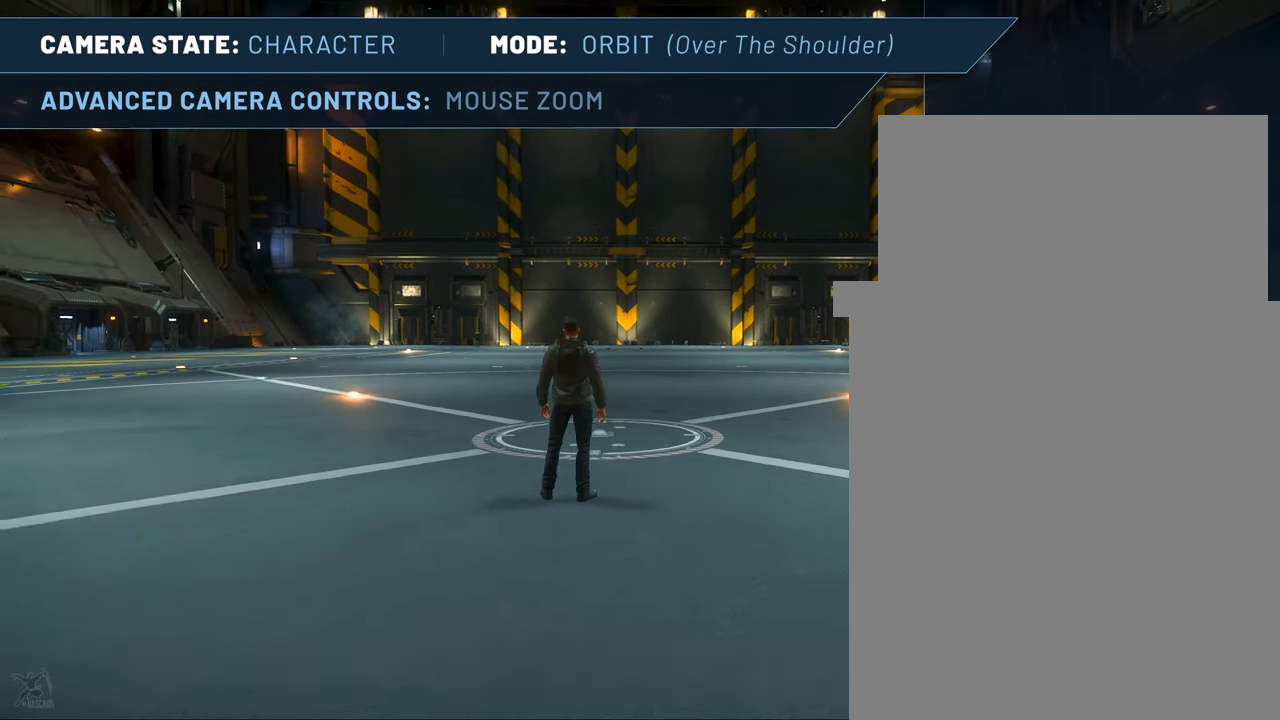
{"keys": [], "mouse": ["wheel_down"], "events": []}
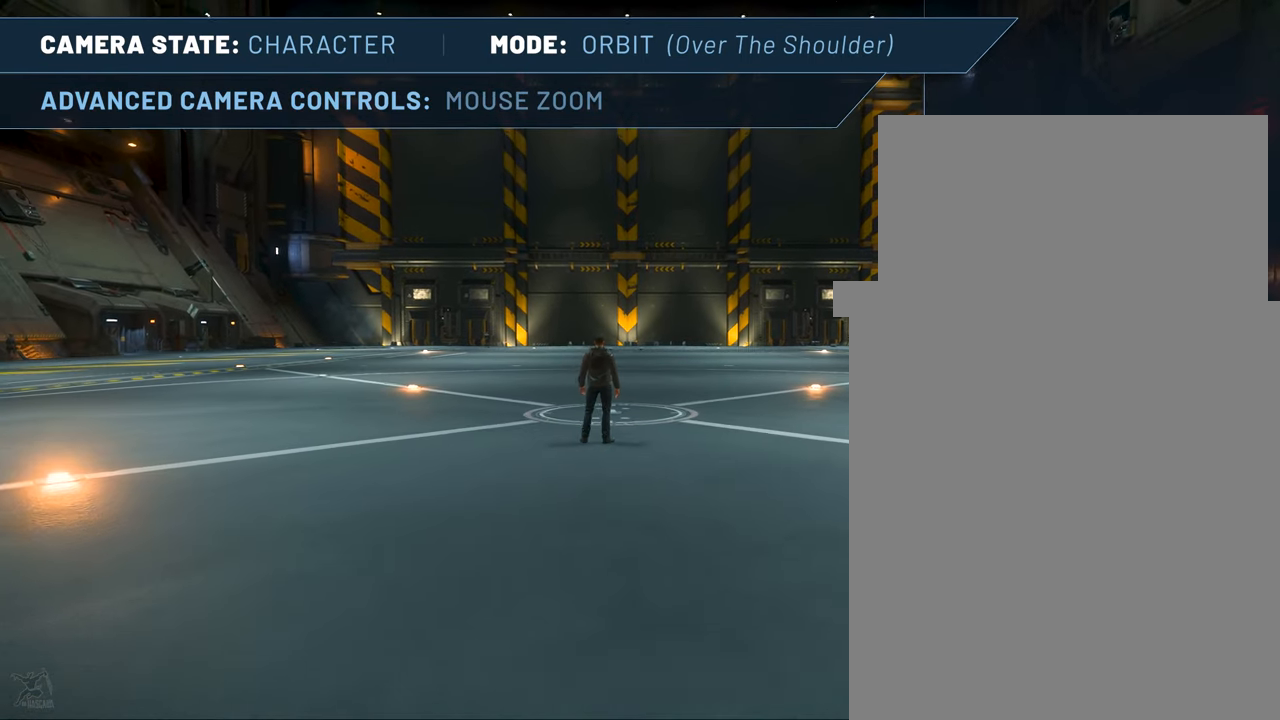
{"keys": [], "mouse": ["wheel_down"], "events": []}